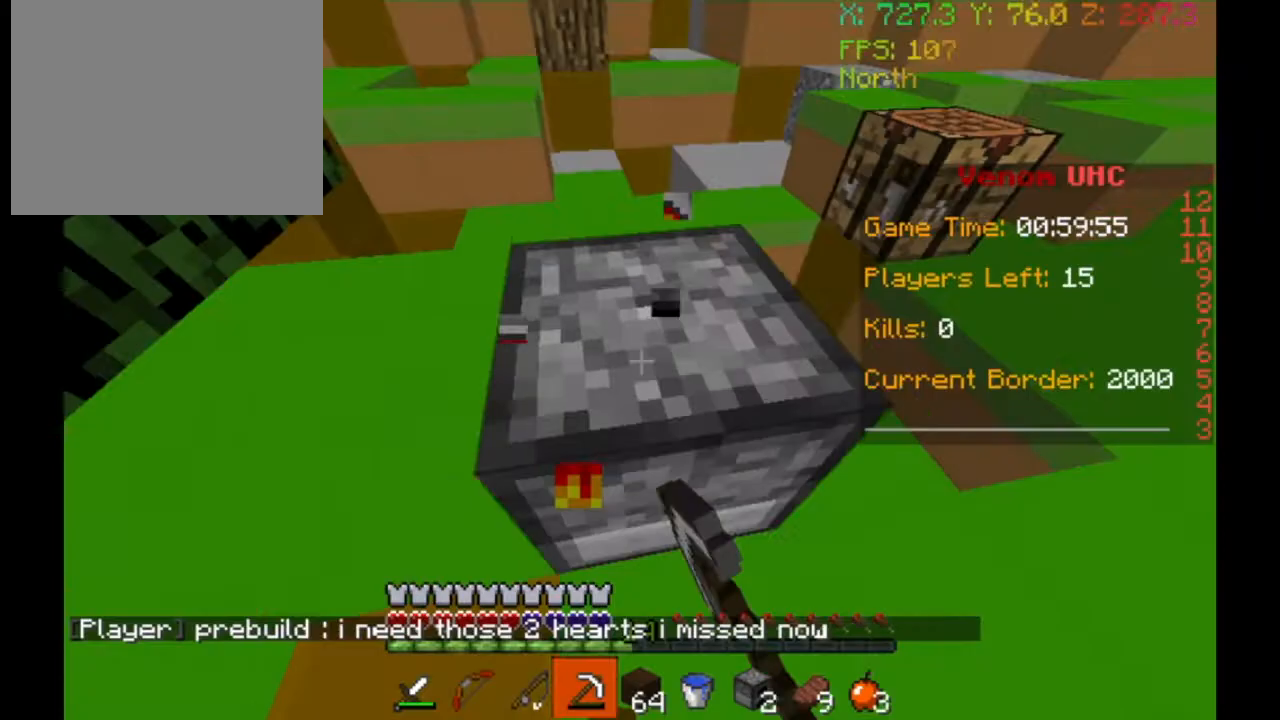
Gameplay with keyboard; each line is a JSON object with the keys held at the frame after it. "events" lists presses ("down") and releases ("up") of "a", "d", "s" and "w" between this image and that frame as [ms after this image, input, new state], when the widget could be followed in between. No other keys are recorded. Mouse input is not recorded.
{"keys": ["a", "w"], "events": []}
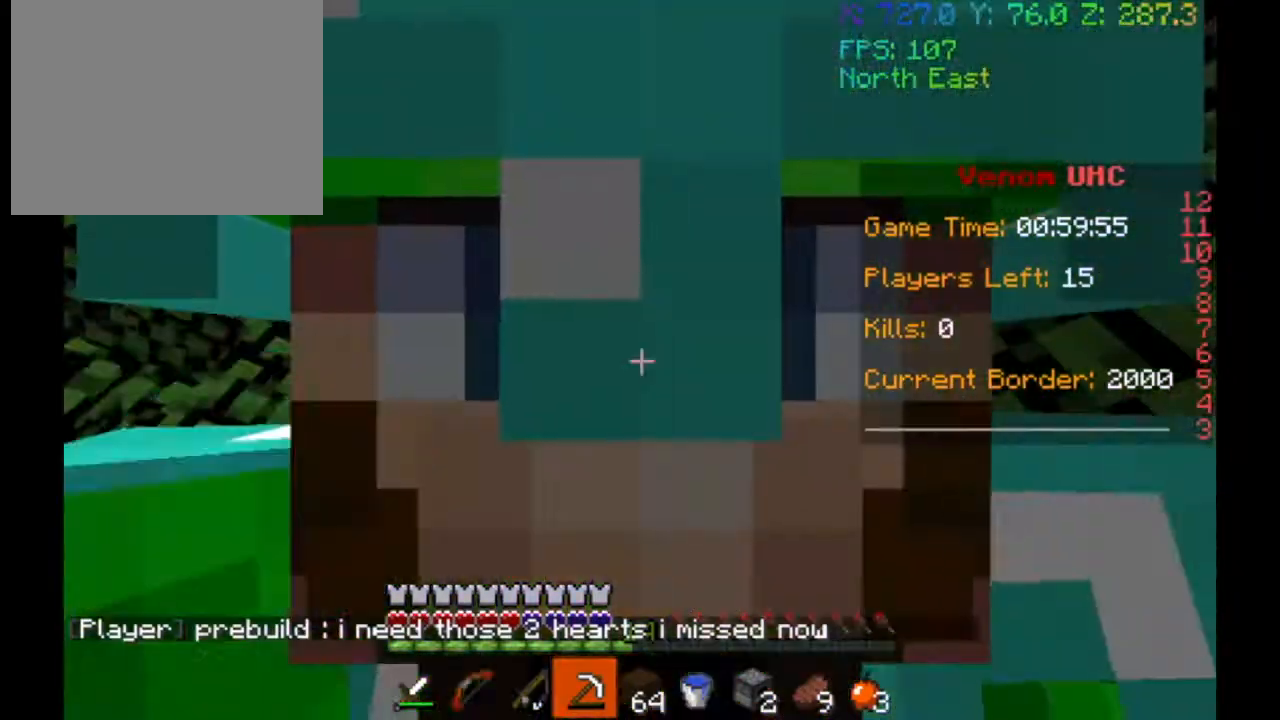
{"keys": ["a", "w"], "events": []}
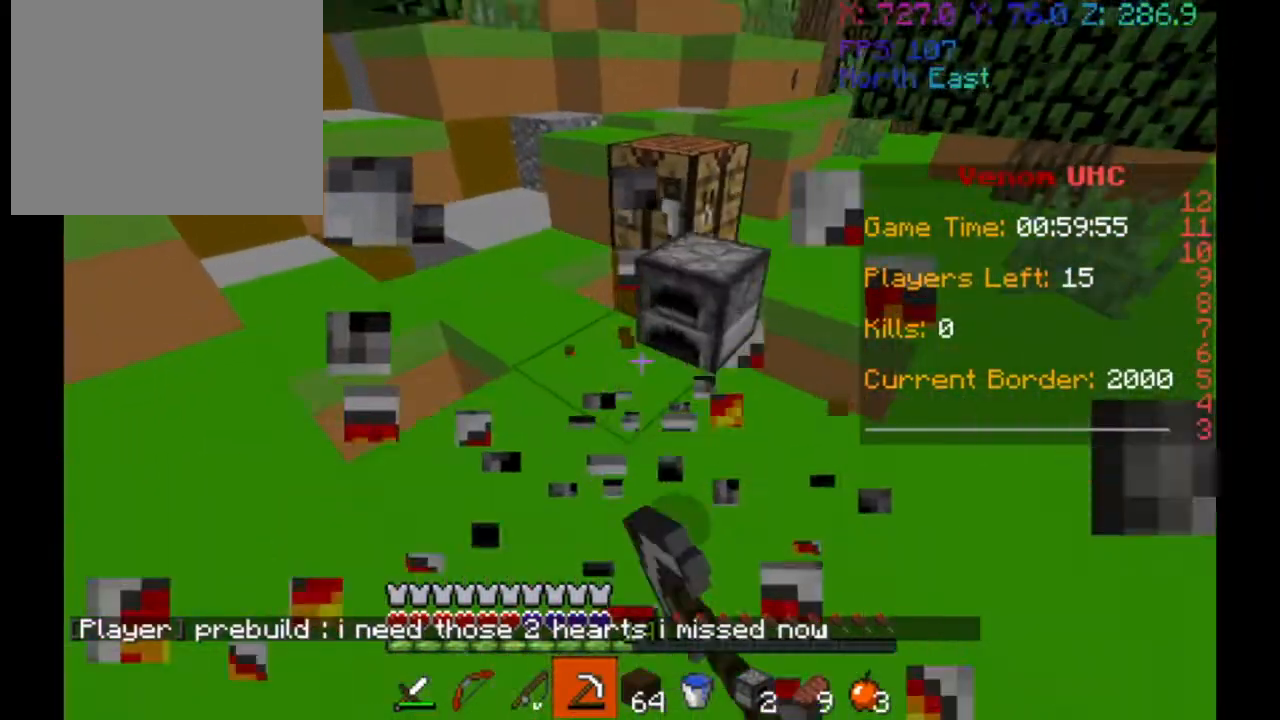
{"keys": []}
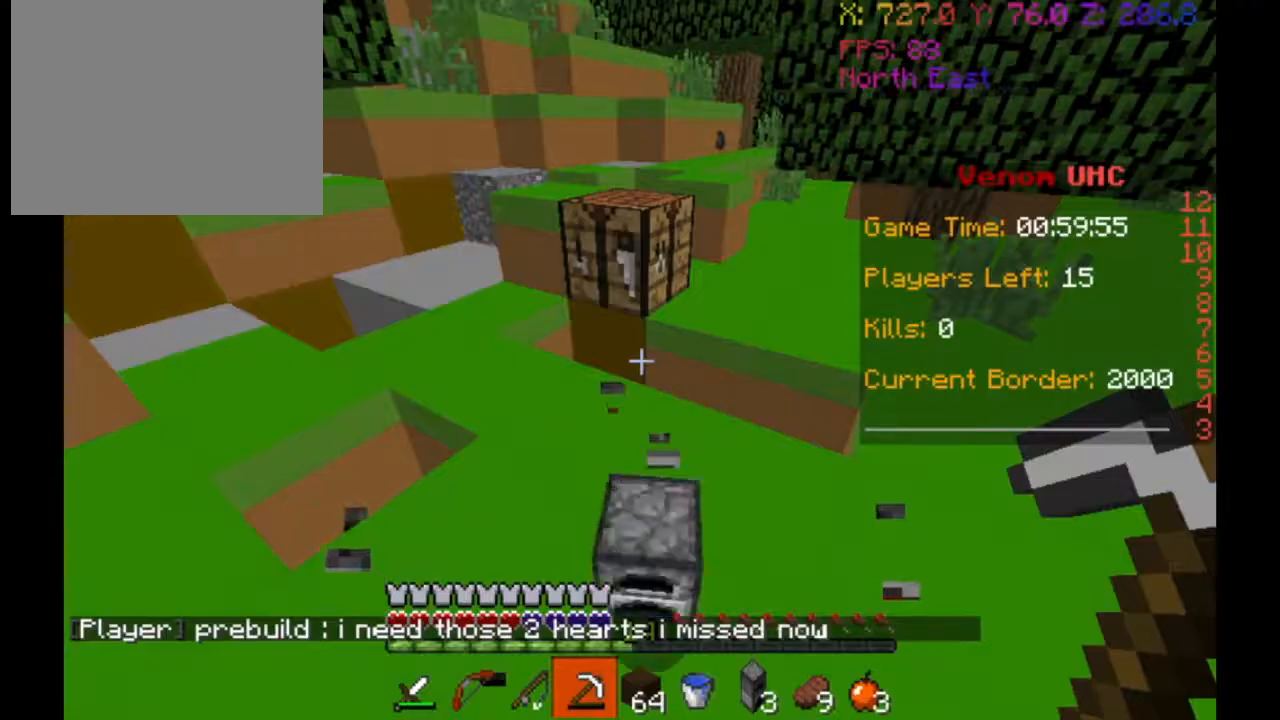
{"keys": [], "events": [[100, "w", "down"], [167, "a", "down"], [400, "w", "up"], [433, "a", "up"]]}
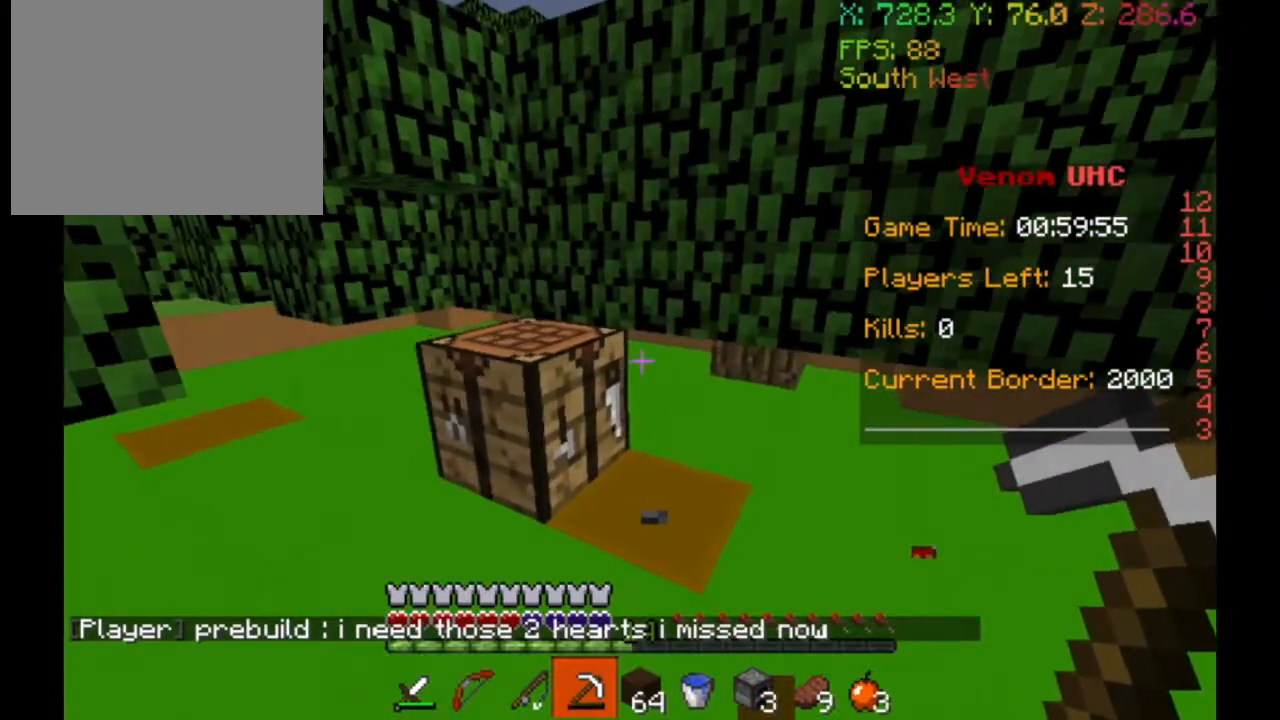
{"keys": [], "events": []}